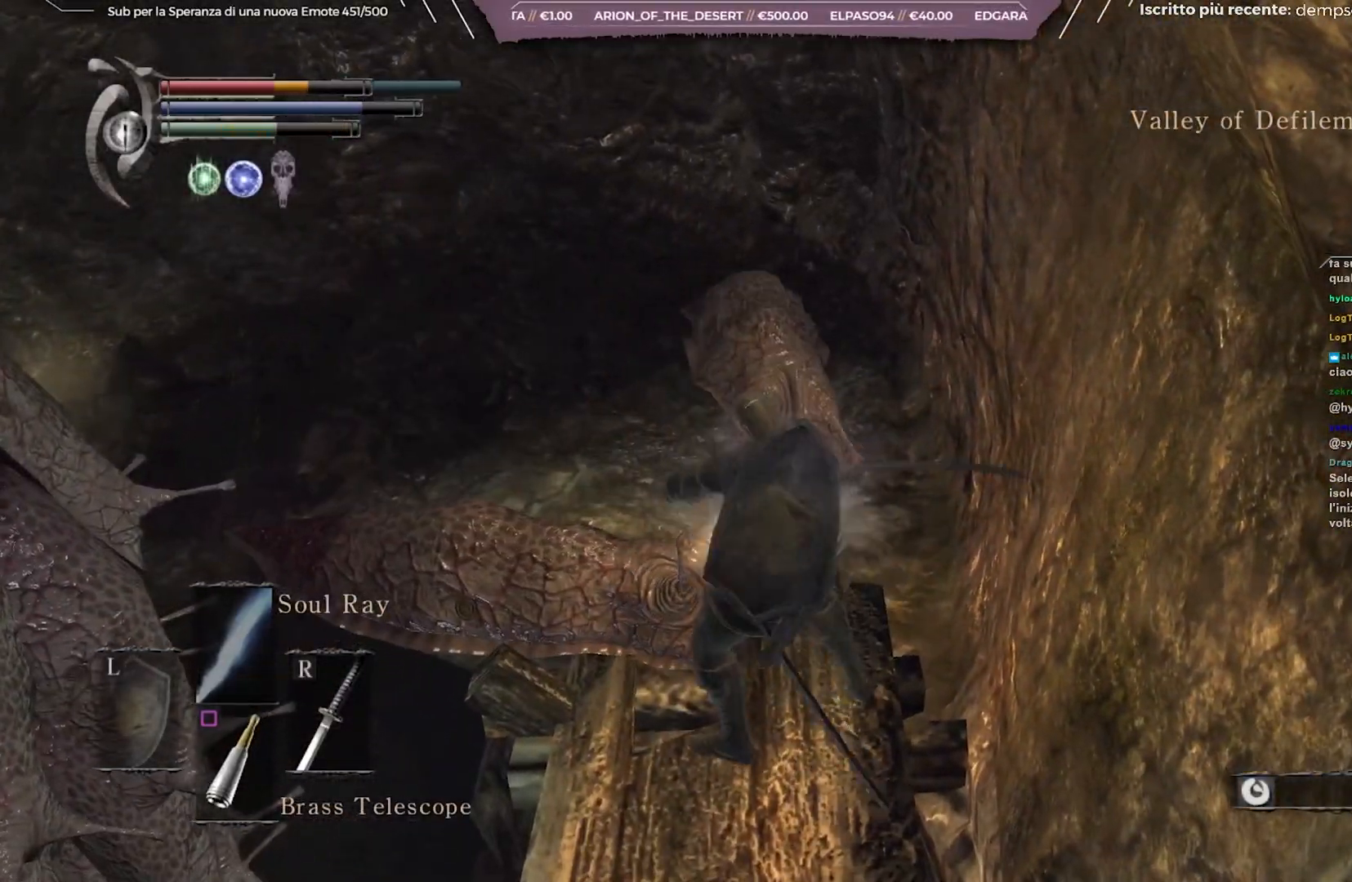
Gameplay with a controller (Xbox layout); each line is a JSON object with the inputs held at the frame after it. "events" lists button and stick changes between this image and that frame as [ms after this image, input, new state], when the widget could be followed in between. Not read: L3.
{"buttons": [], "left_stick": "up-right", "right_stick": "center", "events": [[17, "R1", "up"], [417, "left_stick", "up-right"]]}
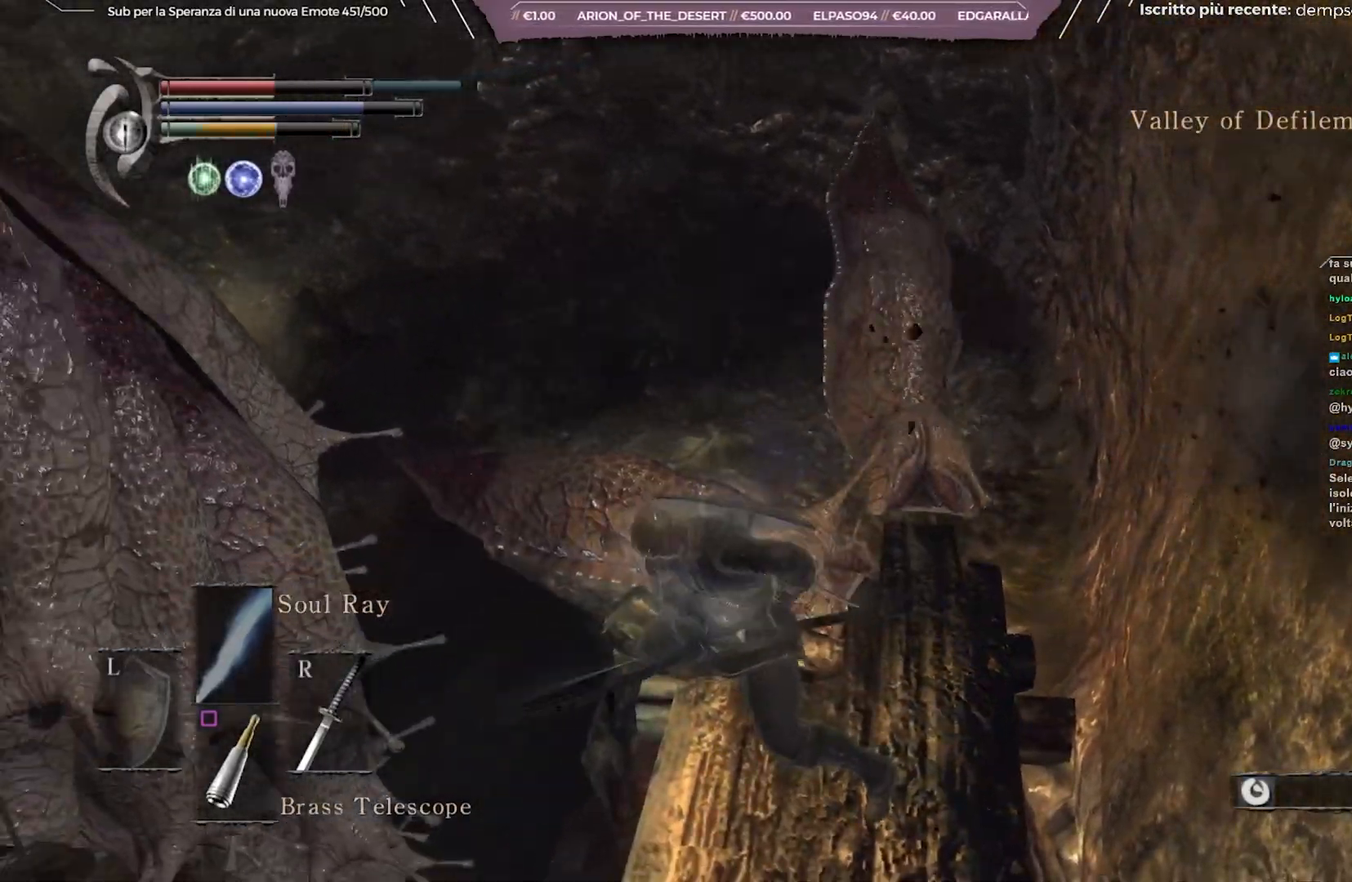
{"buttons": [], "left_stick": "up-right", "right_stick": "center", "events": [[67, "left_stick", "right"], [317, "left_stick", "up-right"]]}
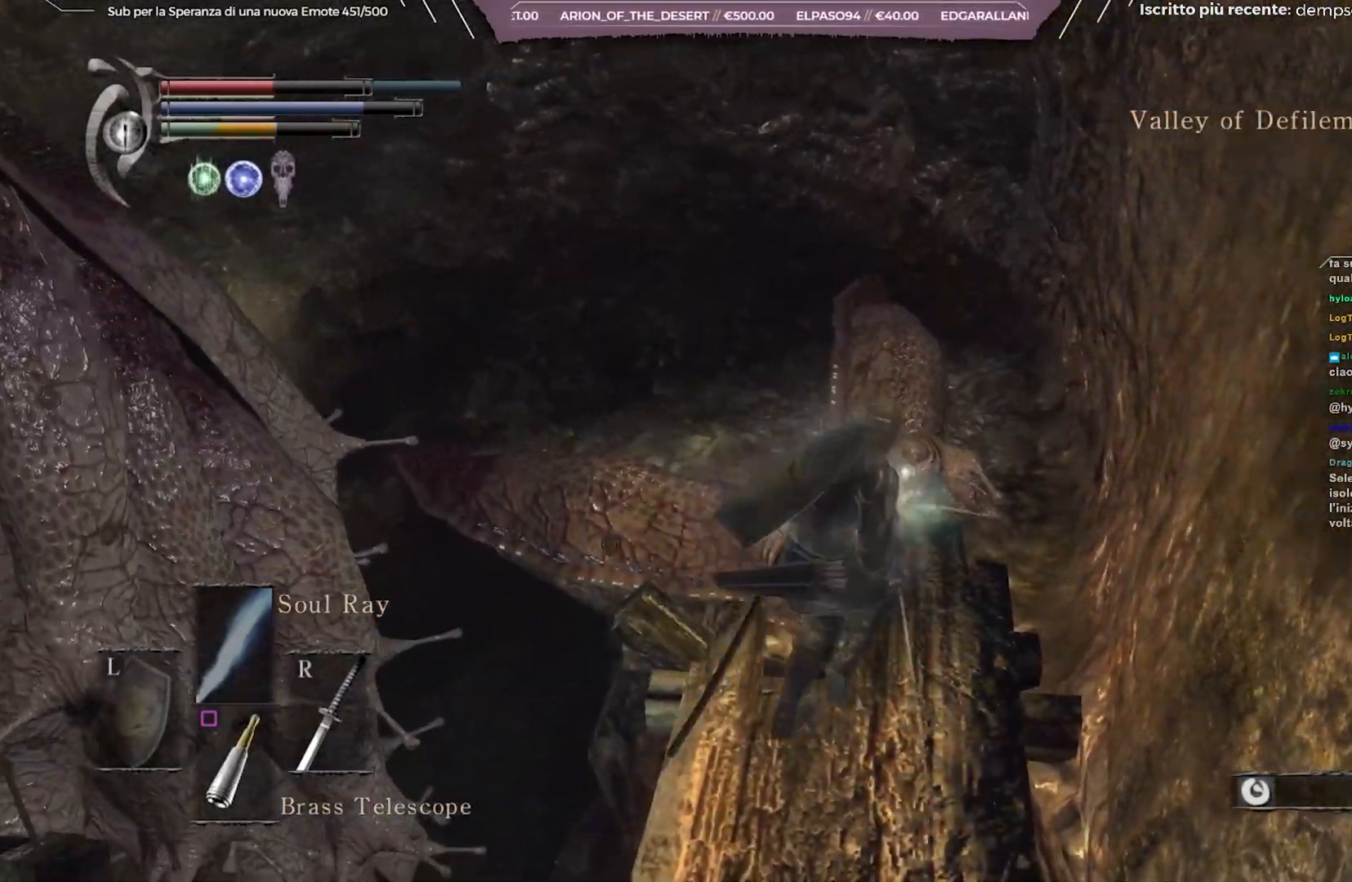
{"buttons": [], "left_stick": "up-right", "right_stick": "left", "events": [[133, "right_stick", "left"]]}
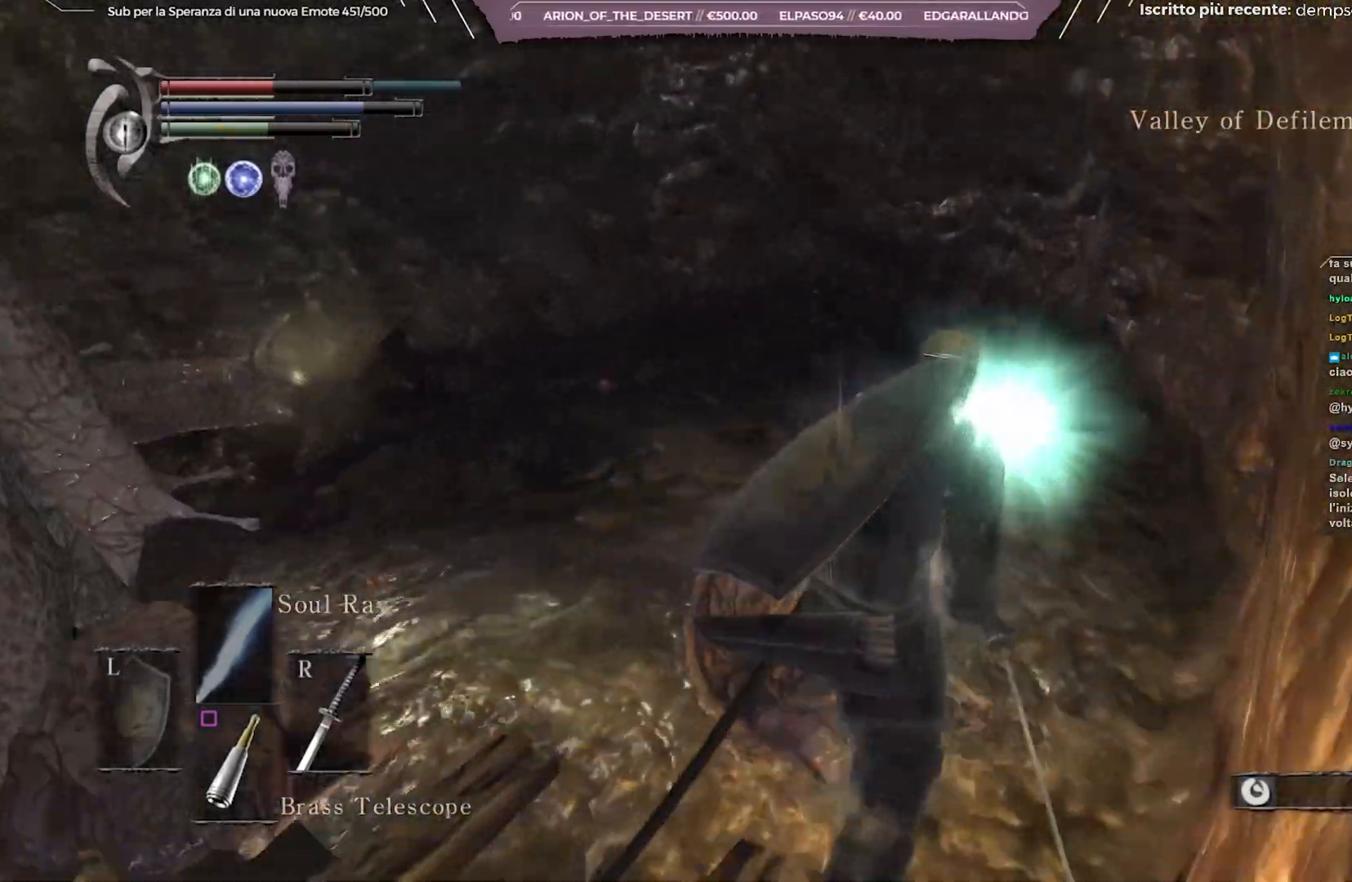
{"buttons": [], "left_stick": "right", "right_stick": "left", "events": [[300, "left_stick", "right"]]}
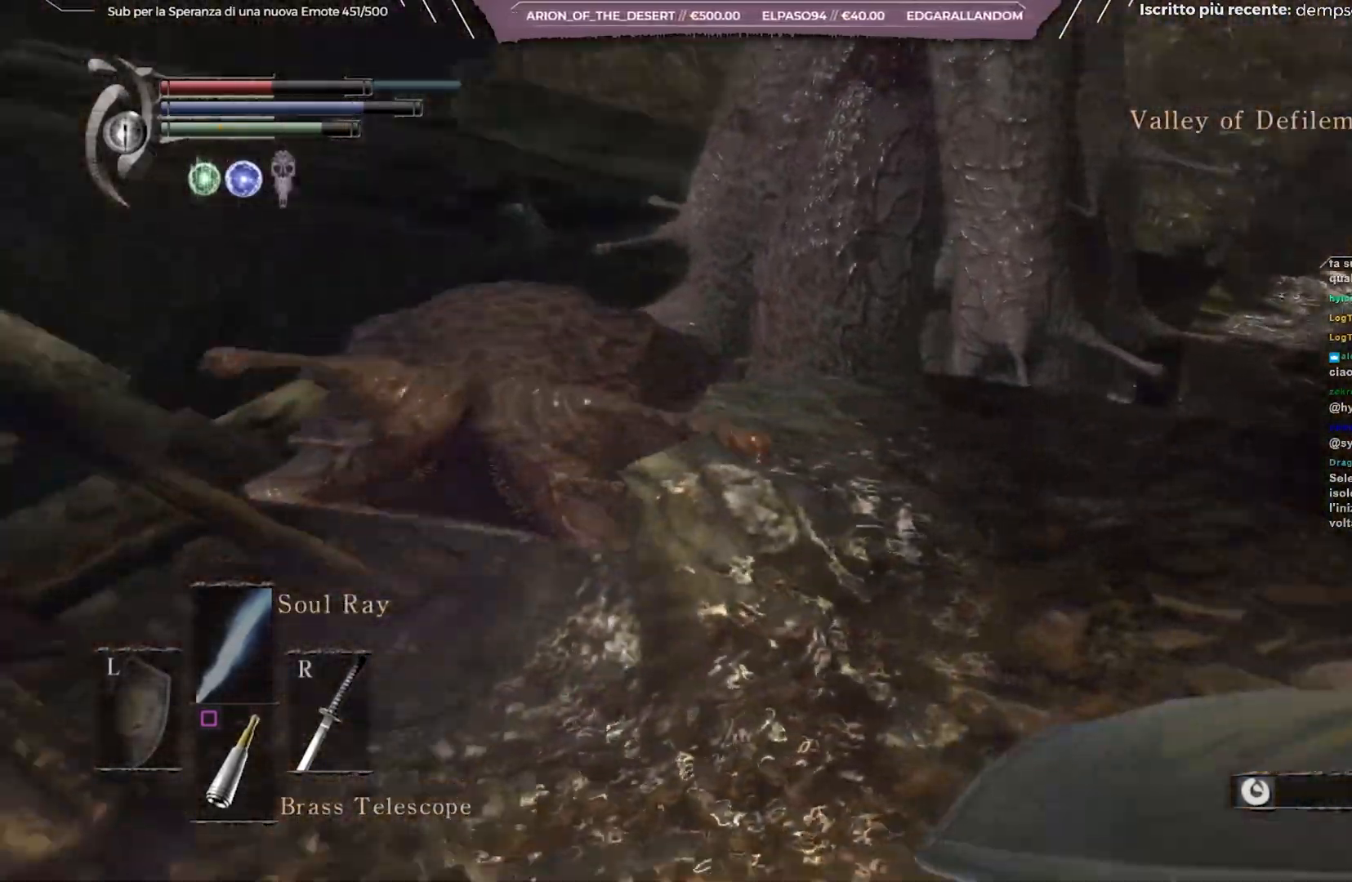
{"buttons": [], "left_stick": "up", "right_stick": "left", "events": [[67, "left_stick", "center"], [217, "left_stick", "right"], [433, "left_stick", "up"]]}
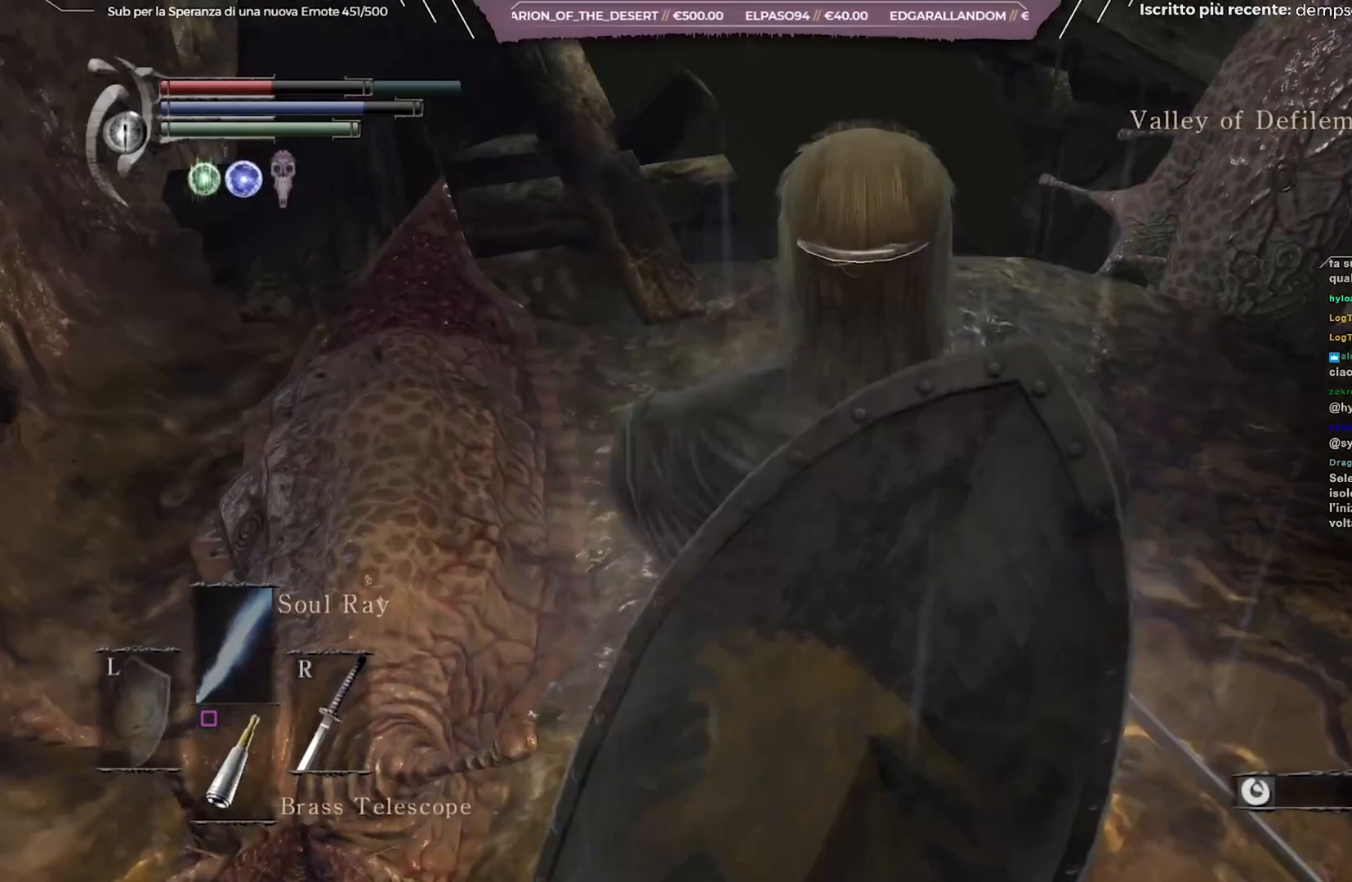
{"buttons": [], "left_stick": "up-left", "right_stick": "down-left", "events": [[33, "right_stick", "center"], [117, "left_stick", "center"], [183, "R1", "down"], [300, "R1", "up"], [383, "right_stick", "down-left"], [417, "left_stick", "up-left"]]}
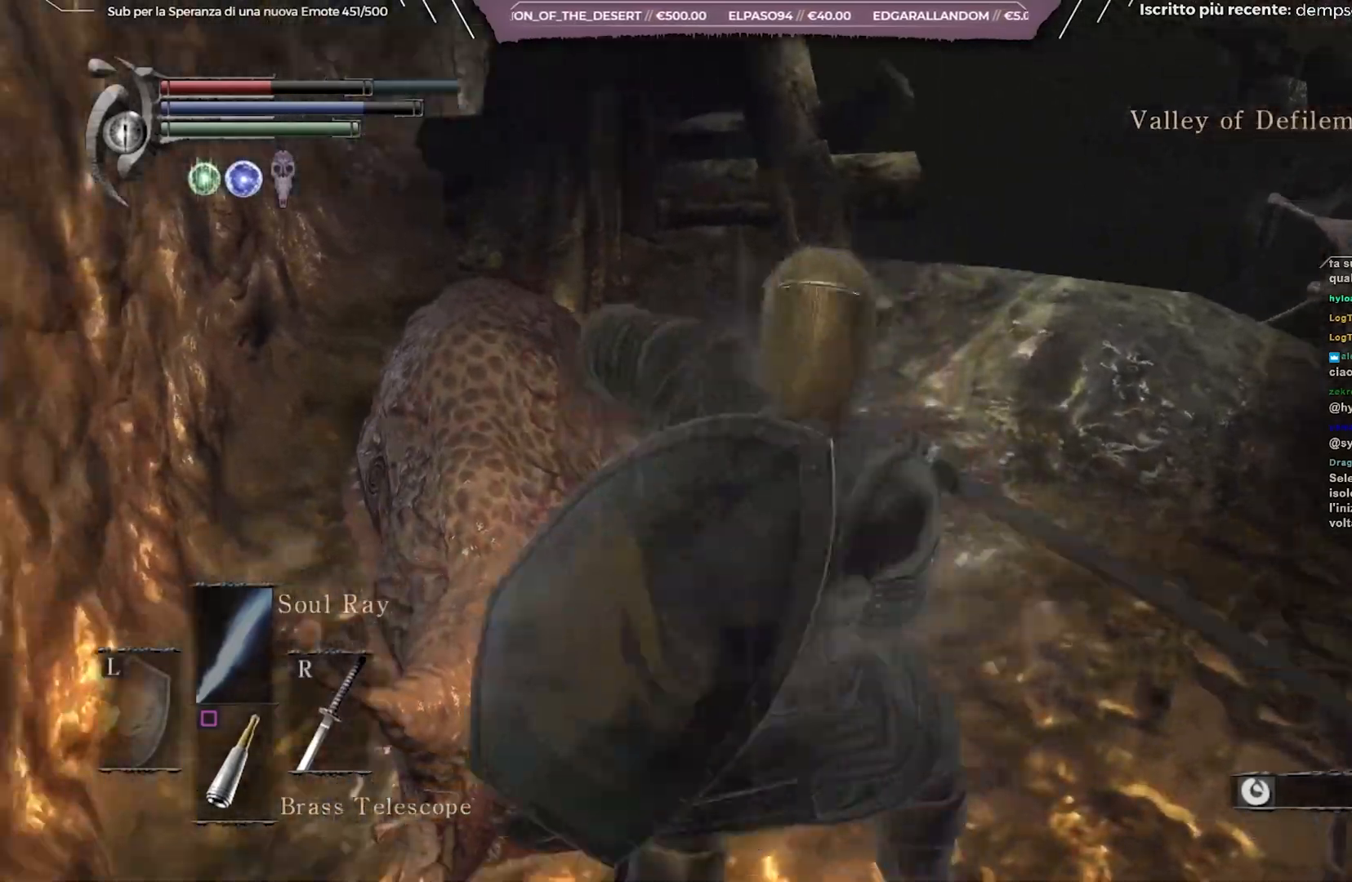
{"buttons": [], "left_stick": "down", "right_stick": "center", "events": [[67, "right_stick", "center"], [417, "left_stick", "center"], [483, "left_stick", "down"]]}
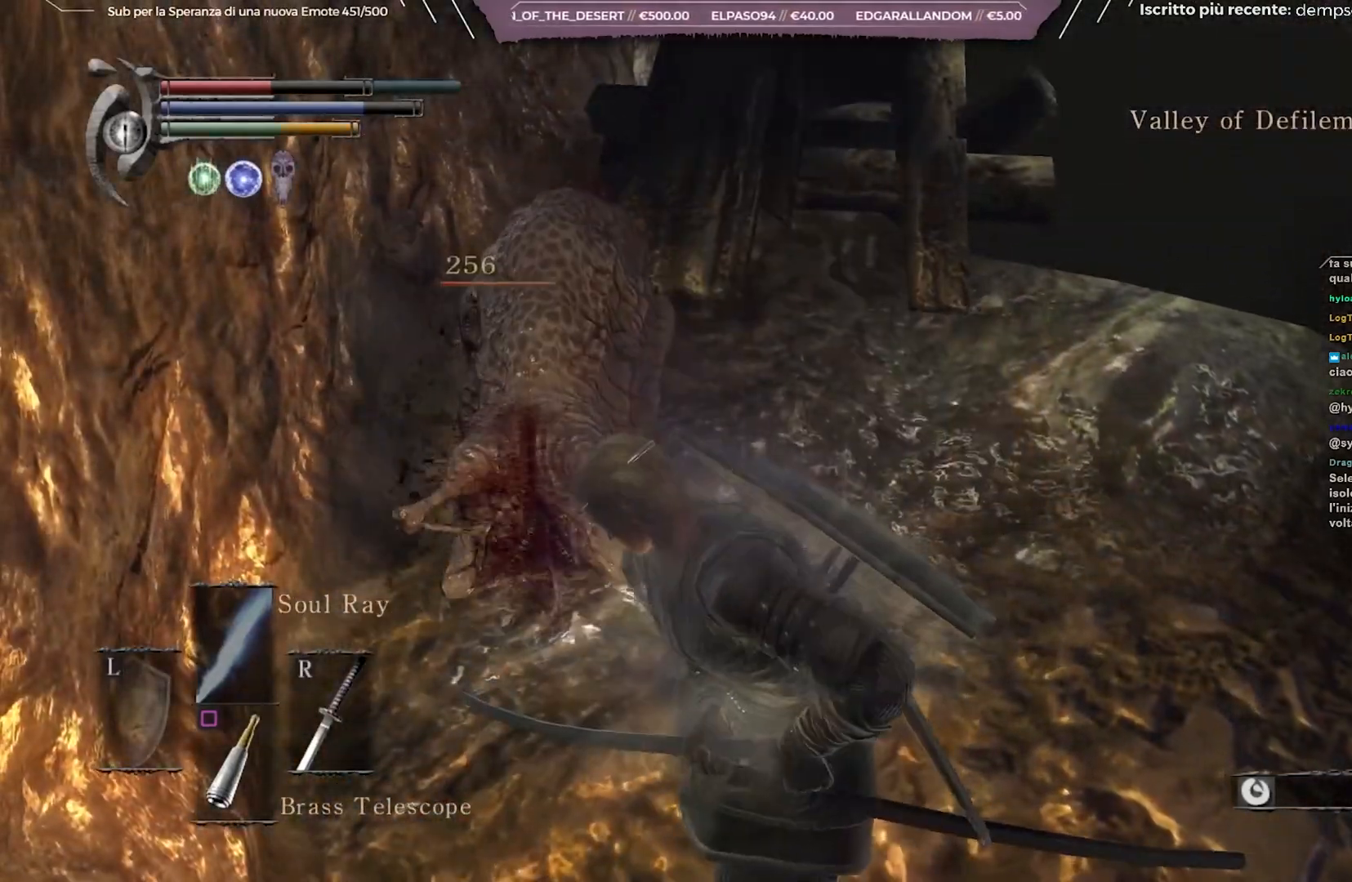
{"buttons": ["R1"], "left_stick": "up-right", "right_stick": "center", "events": [[100, "left_stick", "down-right"], [267, "right_stick", "left"], [283, "left_stick", "right"], [450, "left_stick", "up-right"], [483, "right_stick", "center"], [500, "R1", "down"]]}
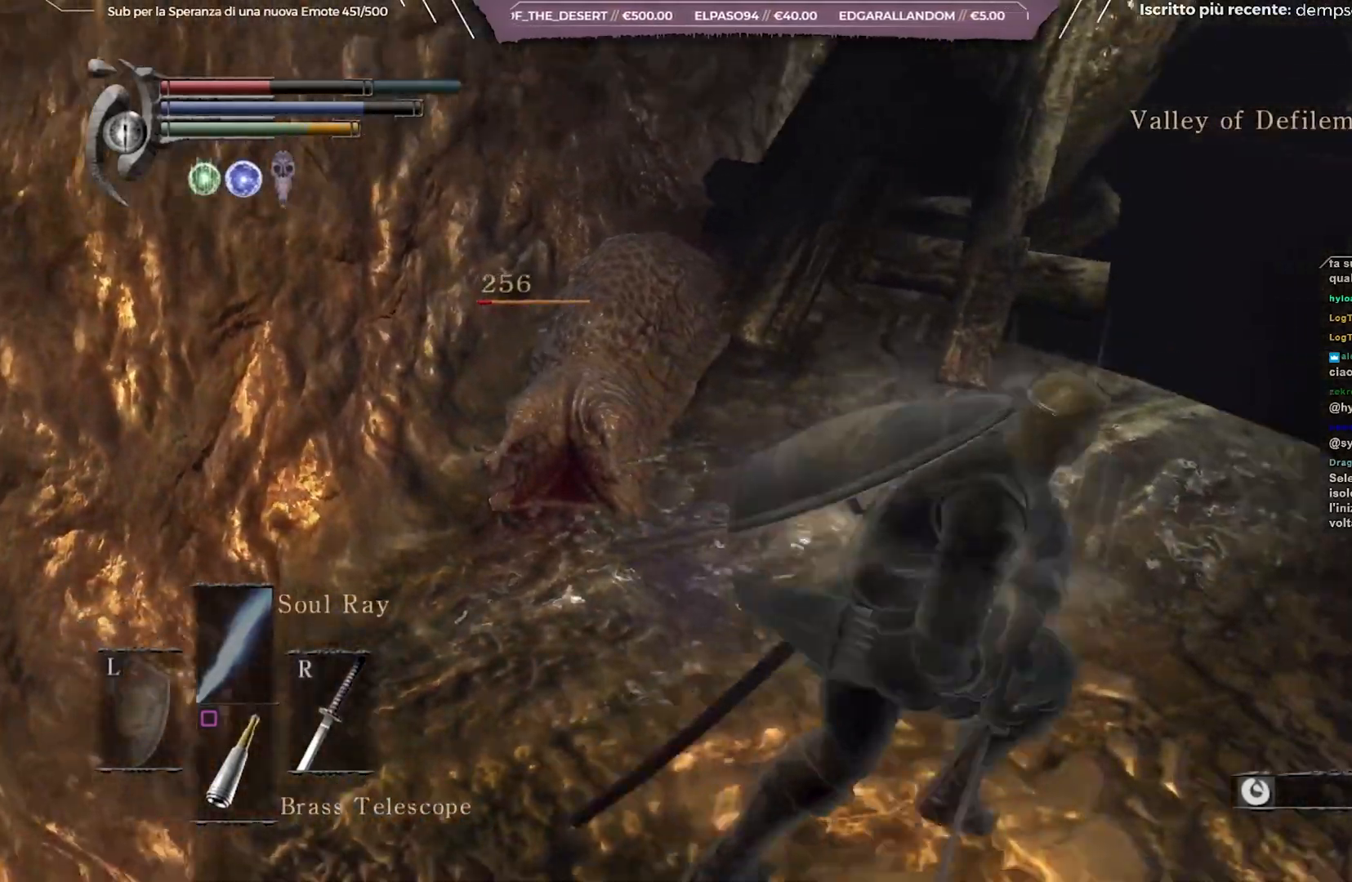
{"buttons": [], "left_stick": "up-left", "right_stick": "center", "events": [[17, "left_stick", "up"], [100, "R1", "up"], [133, "left_stick", "up-left"], [183, "R1", "down"], [250, "R1", "up"], [317, "R1", "down"], [433, "R1", "up"]]}
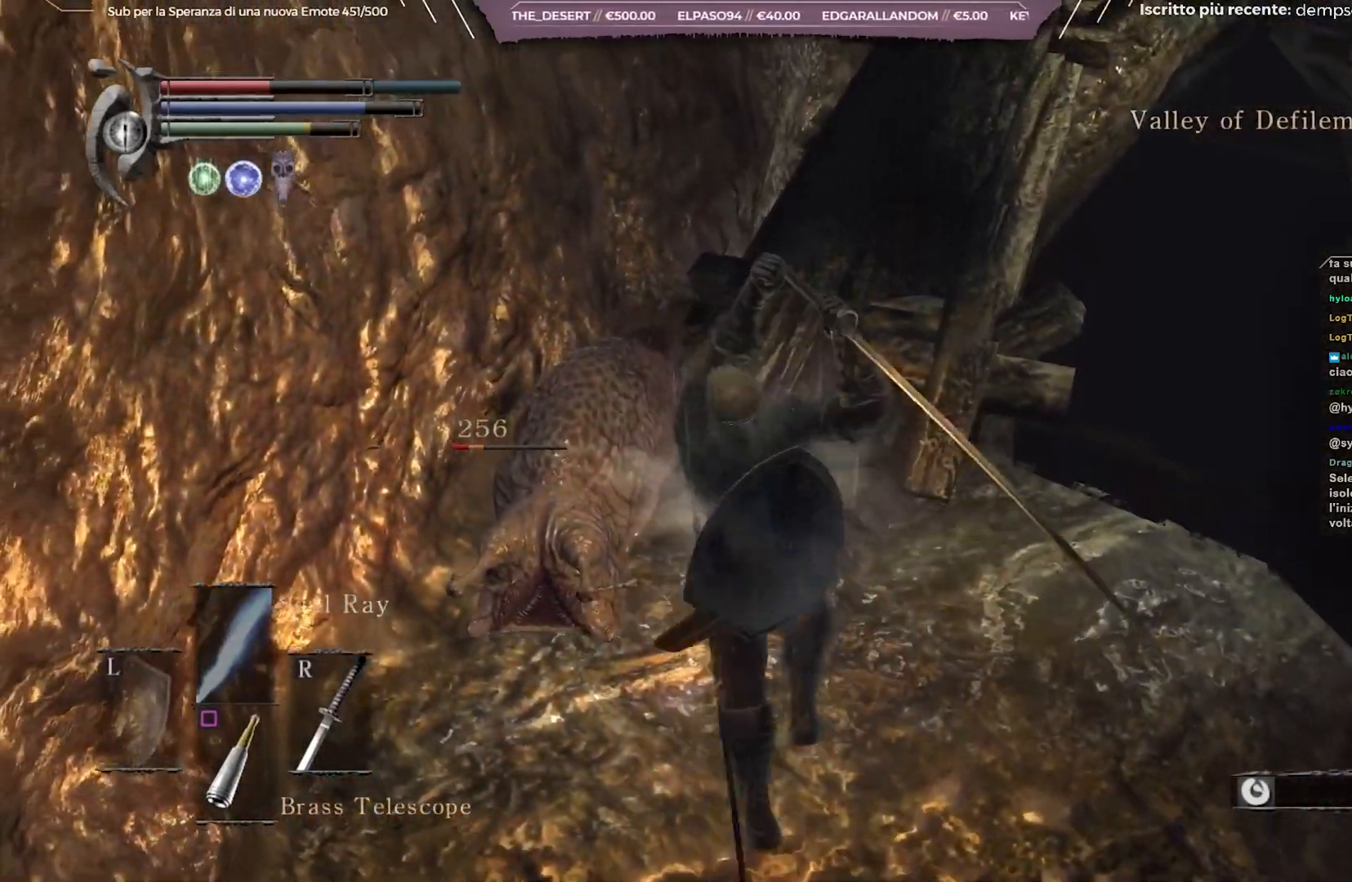
{"buttons": [], "left_stick": "down-right", "right_stick": "right", "events": [[150, "right_stick", "right"], [167, "left_stick", "center"], [250, "left_stick", "down-right"]]}
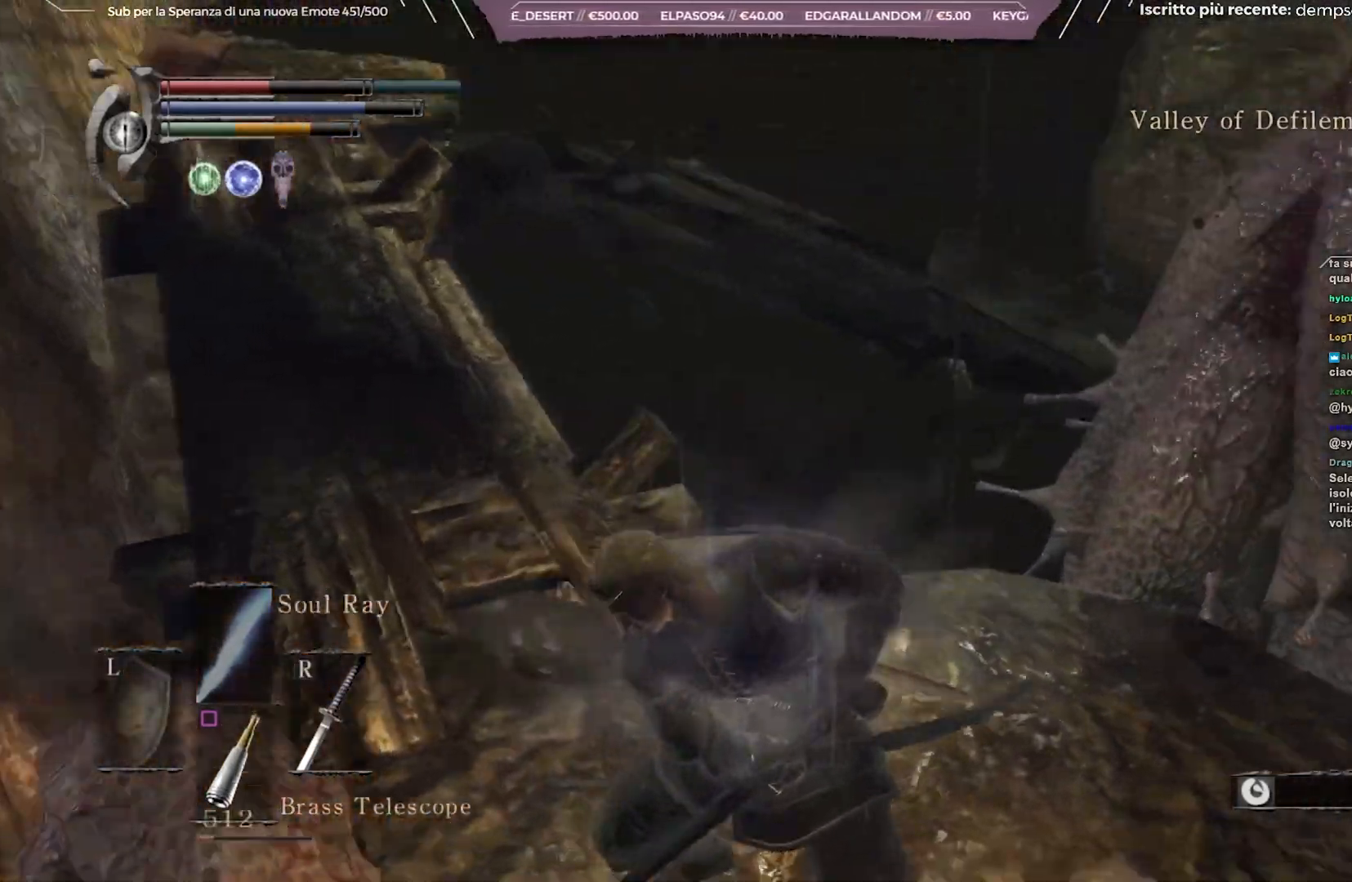
{"buttons": ["R1"], "left_stick": "up-right", "right_stick": "center", "events": [[33, "right_stick", "center"], [283, "left_stick", "up-right"], [300, "R1", "down"], [400, "R1", "up"], [450, "R1", "down"]]}
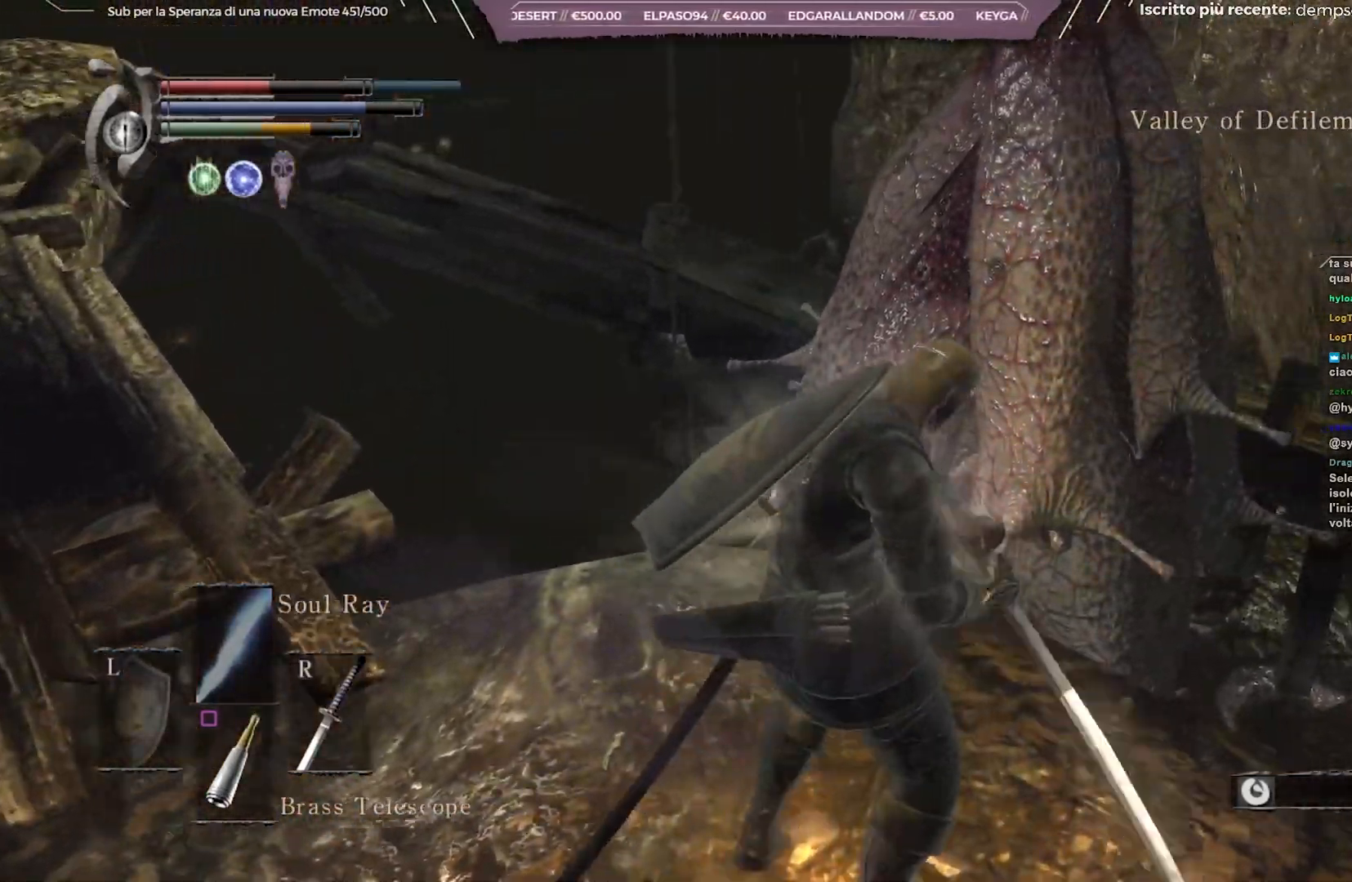
{"buttons": [], "left_stick": "down", "right_stick": "center", "events": [[100, "R1", "up"], [350, "left_stick", "center"], [433, "left_stick", "down"]]}
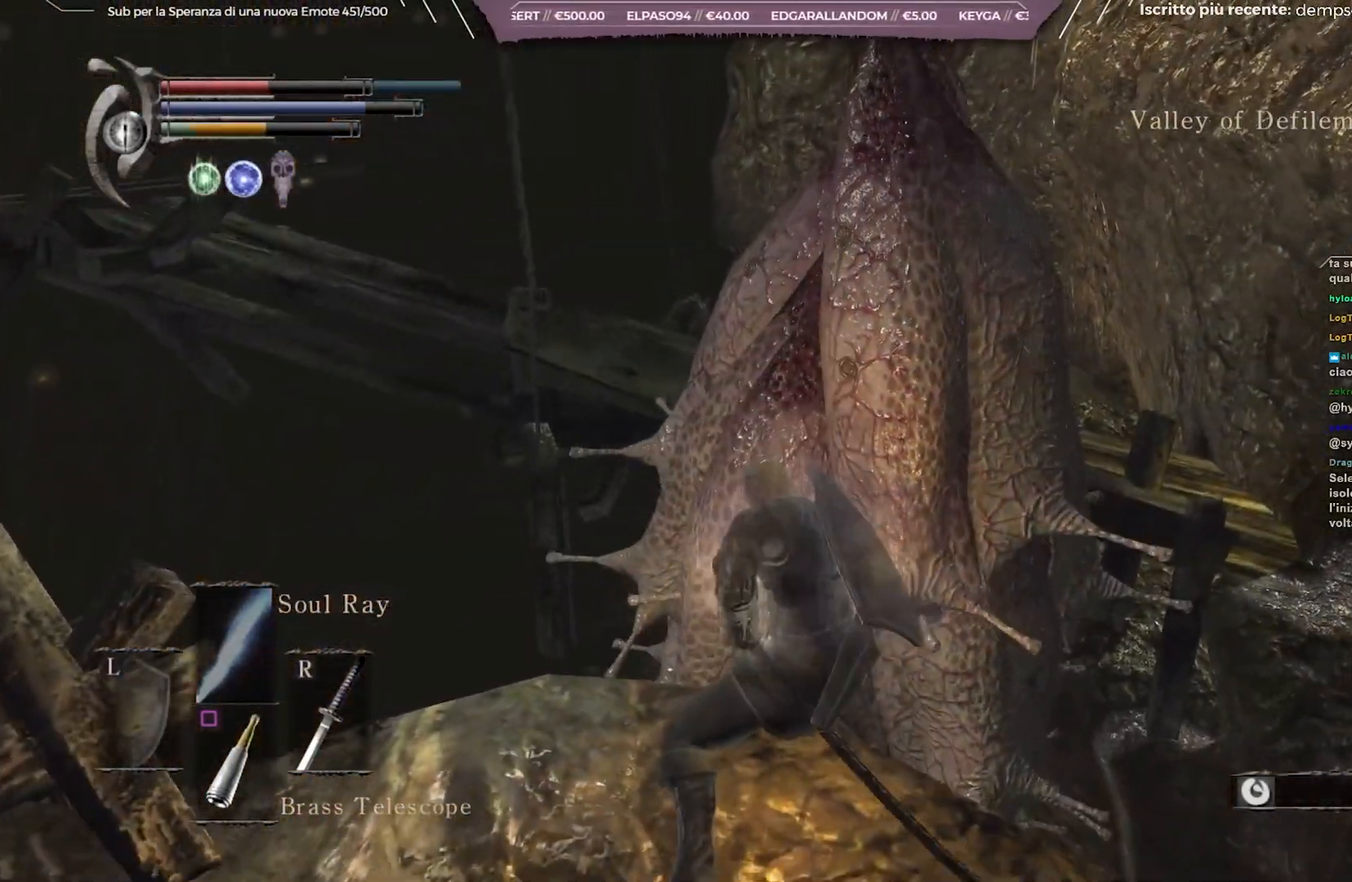
{"buttons": [], "left_stick": "down", "right_stick": "center", "events": []}
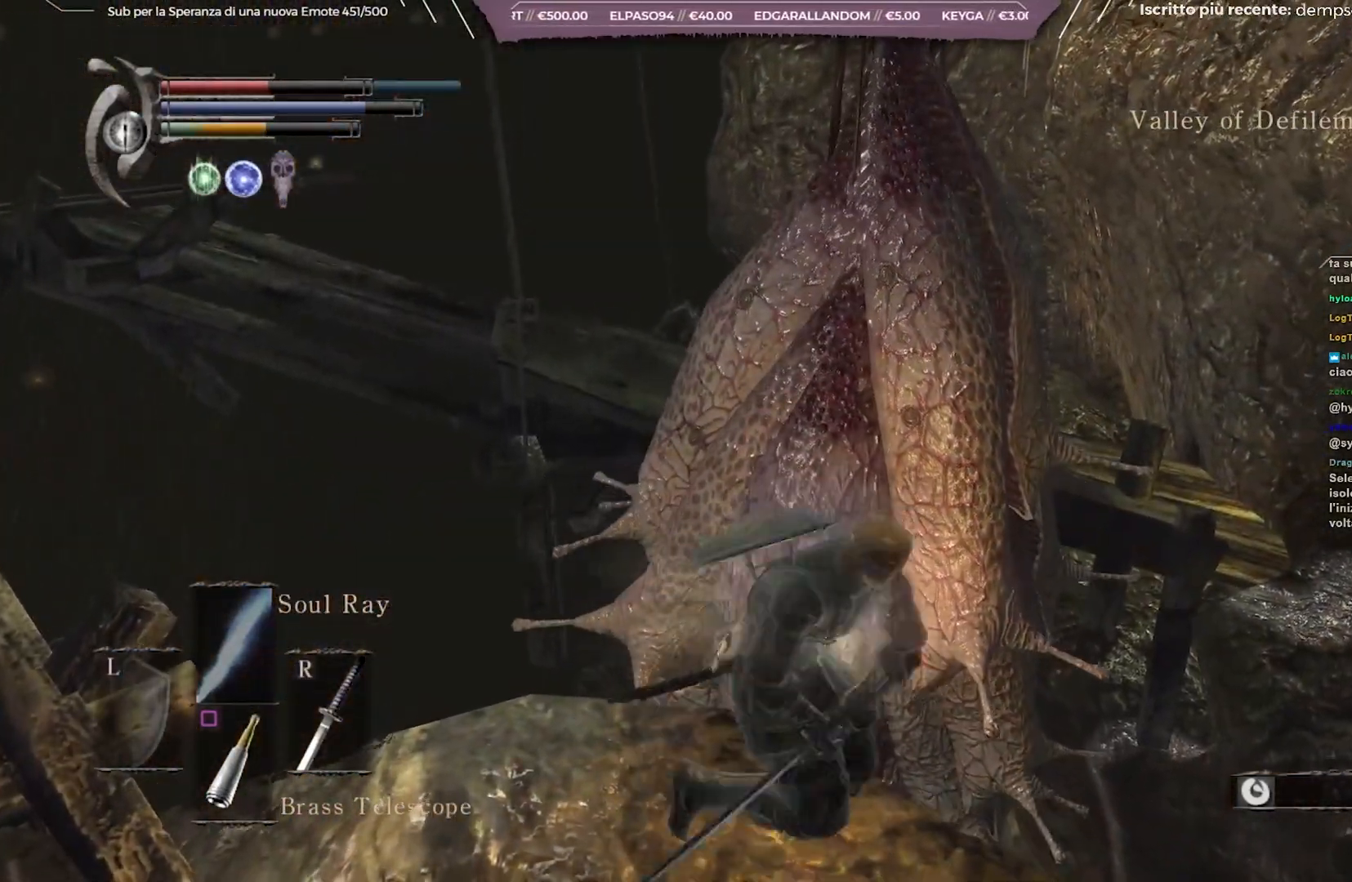
{"buttons": [], "left_stick": "left", "right_stick": "center", "events": [[83, "right_stick", "up"], [283, "right_stick", "center"], [500, "left_stick", "left"]]}
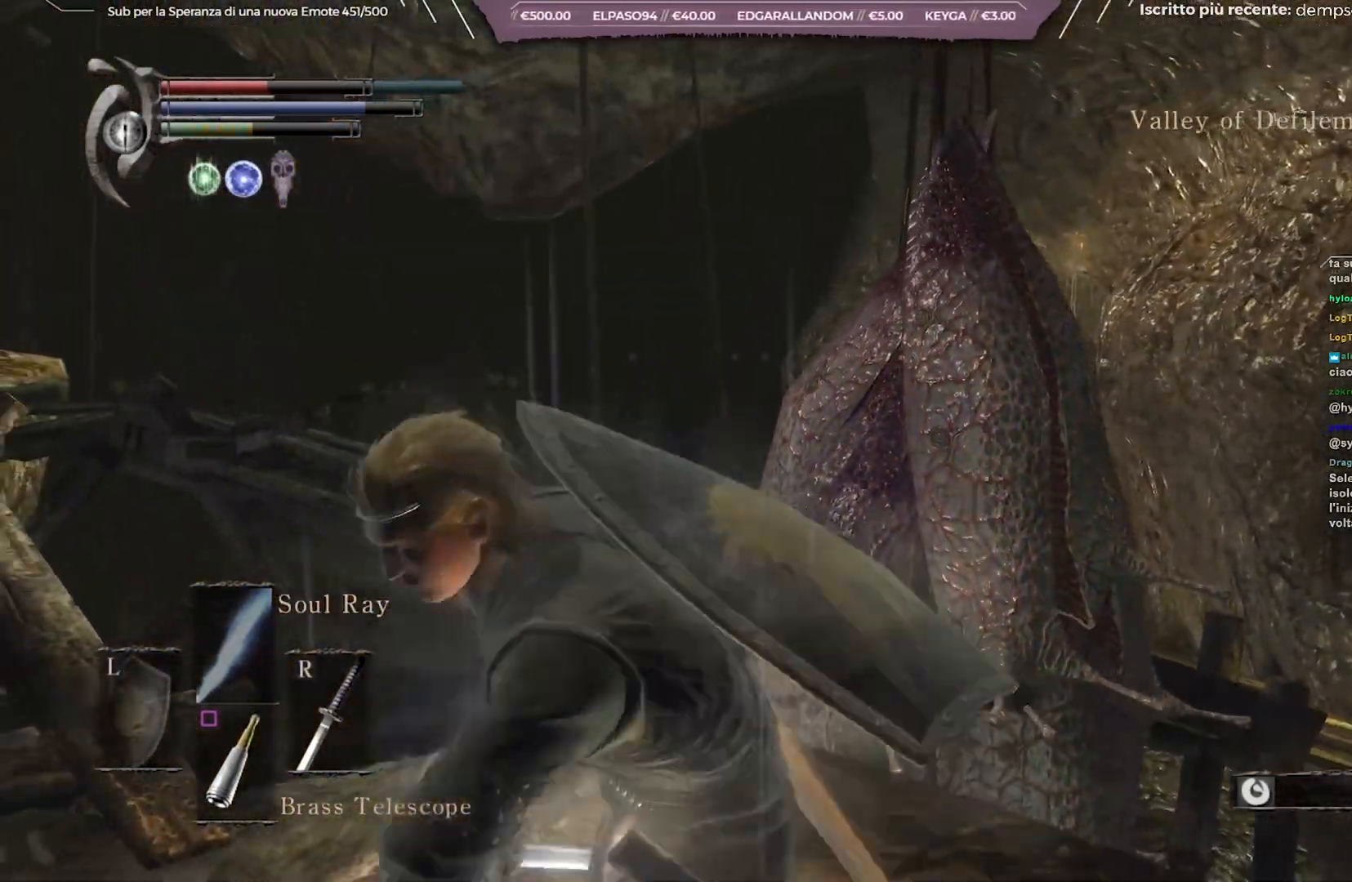
{"buttons": [], "left_stick": "up", "right_stick": "down", "events": [[17, "right_stick", "down"], [67, "left_stick", "up"], [117, "R1", "down"], [167, "right_stick", "center"], [183, "R1", "up"], [267, "R1", "down"], [367, "R1", "up"], [417, "right_stick", "down"]]}
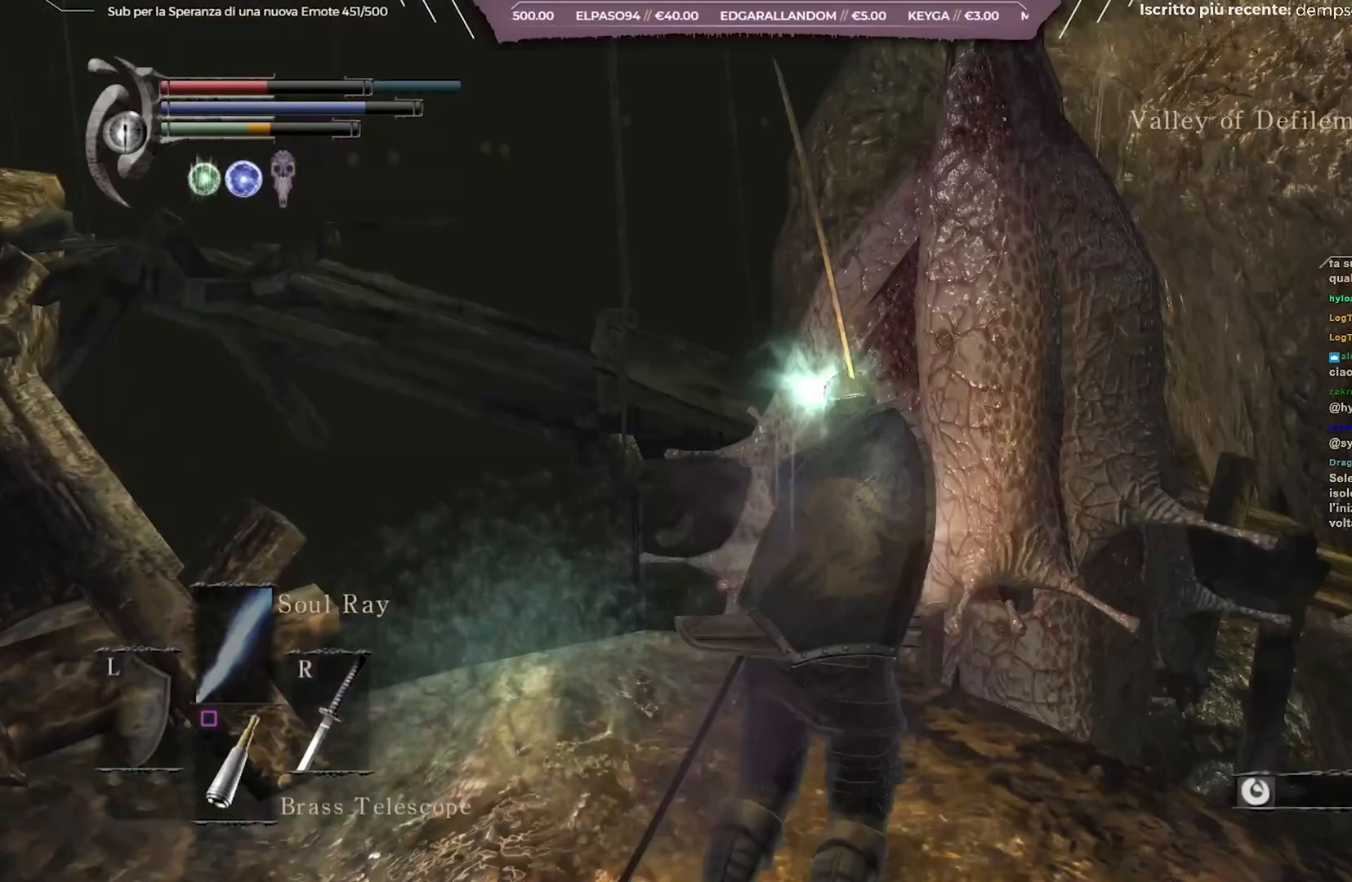
{"buttons": ["R1"], "left_stick": "center", "right_stick": "center", "events": [[100, "right_stick", "center"], [183, "left_stick", "center"], [500, "R1", "down"]]}
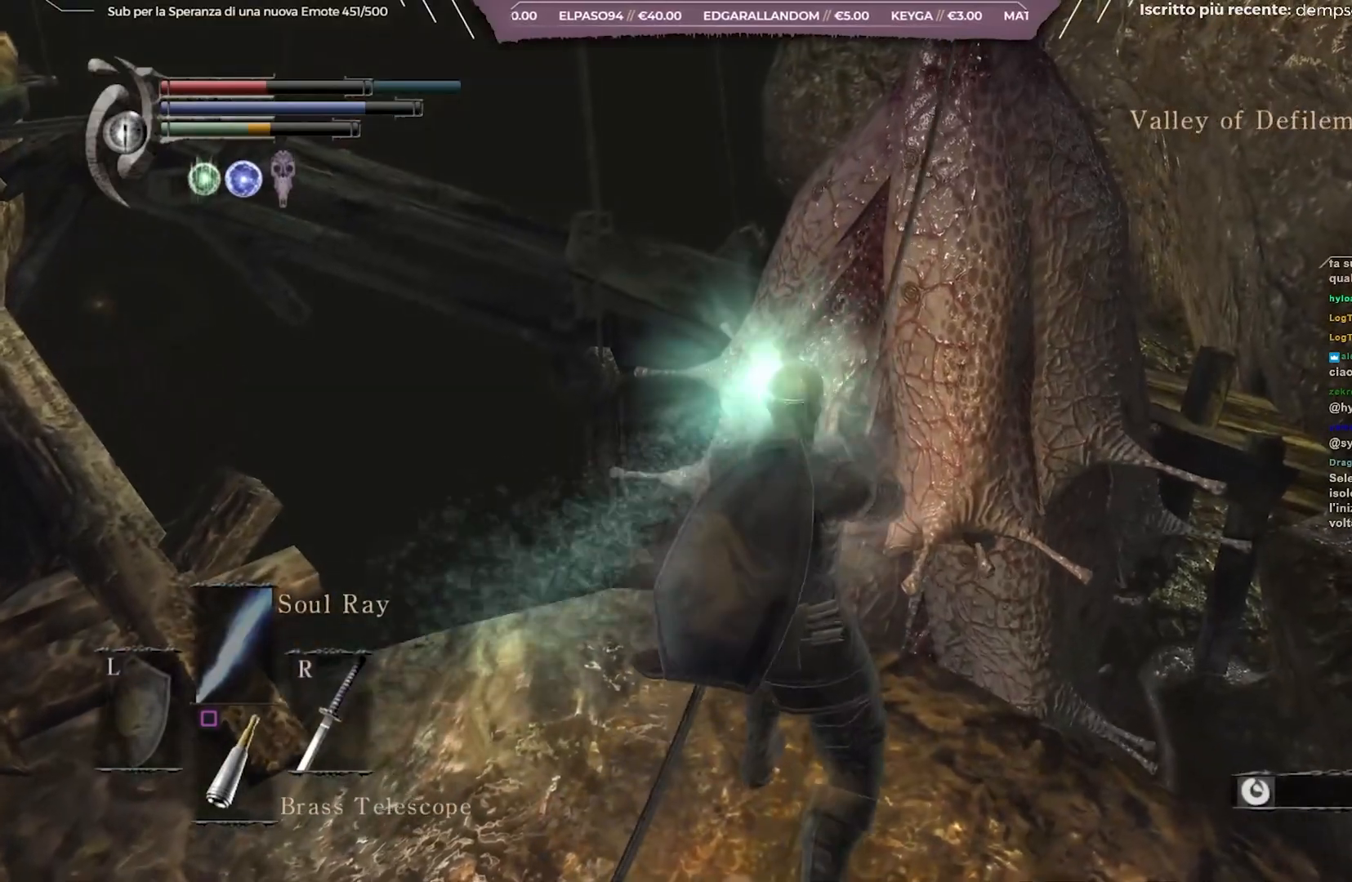
{"buttons": [], "left_stick": "center", "right_stick": "down-left", "events": [[83, "R1", "up"], [150, "R1", "down"], [217, "R1", "up"], [417, "right_stick", "down-left"]]}
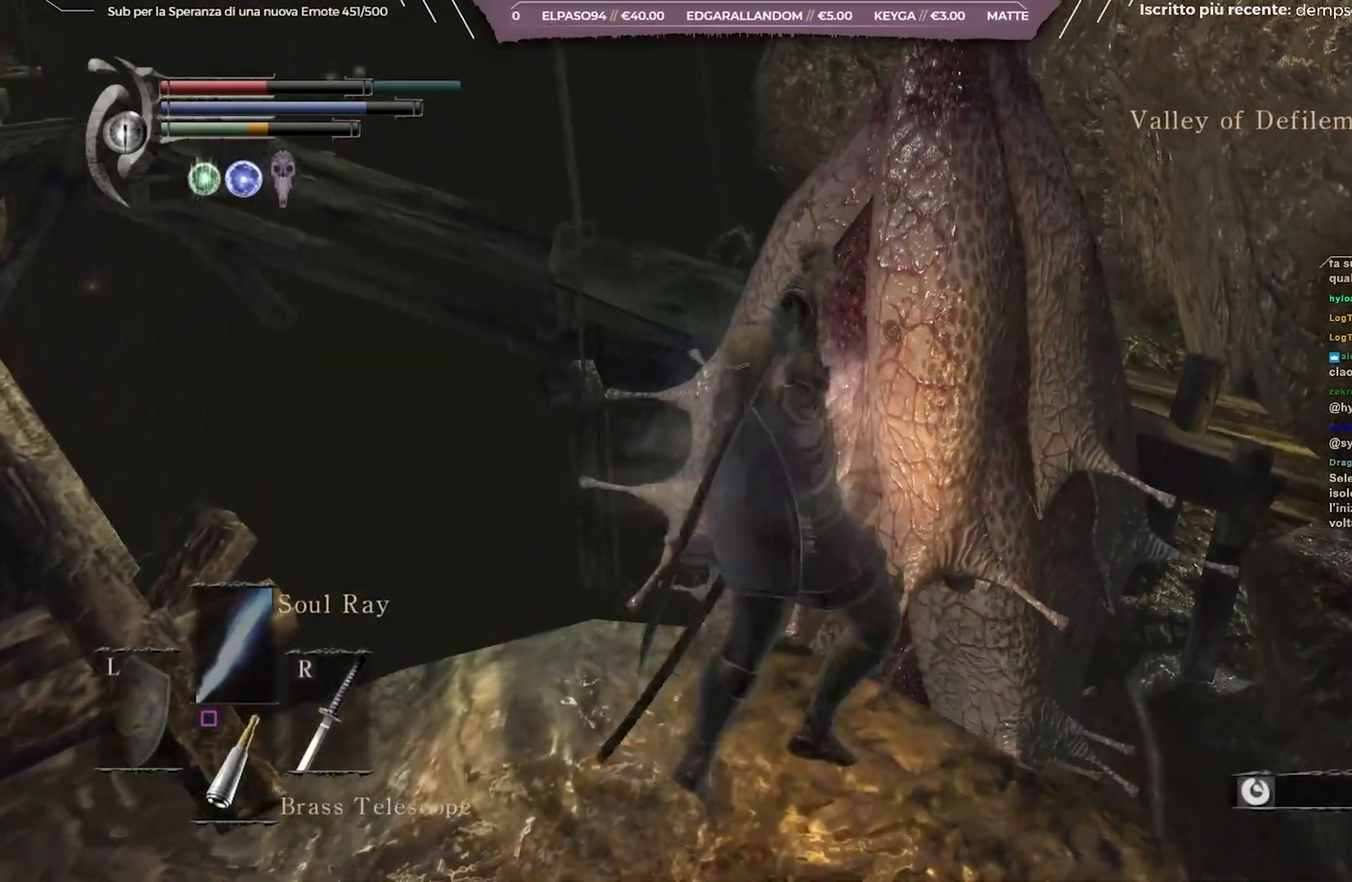
{"buttons": [], "left_stick": "down", "right_stick": "center", "events": [[17, "right_stick", "center"], [67, "left_stick", "down"]]}
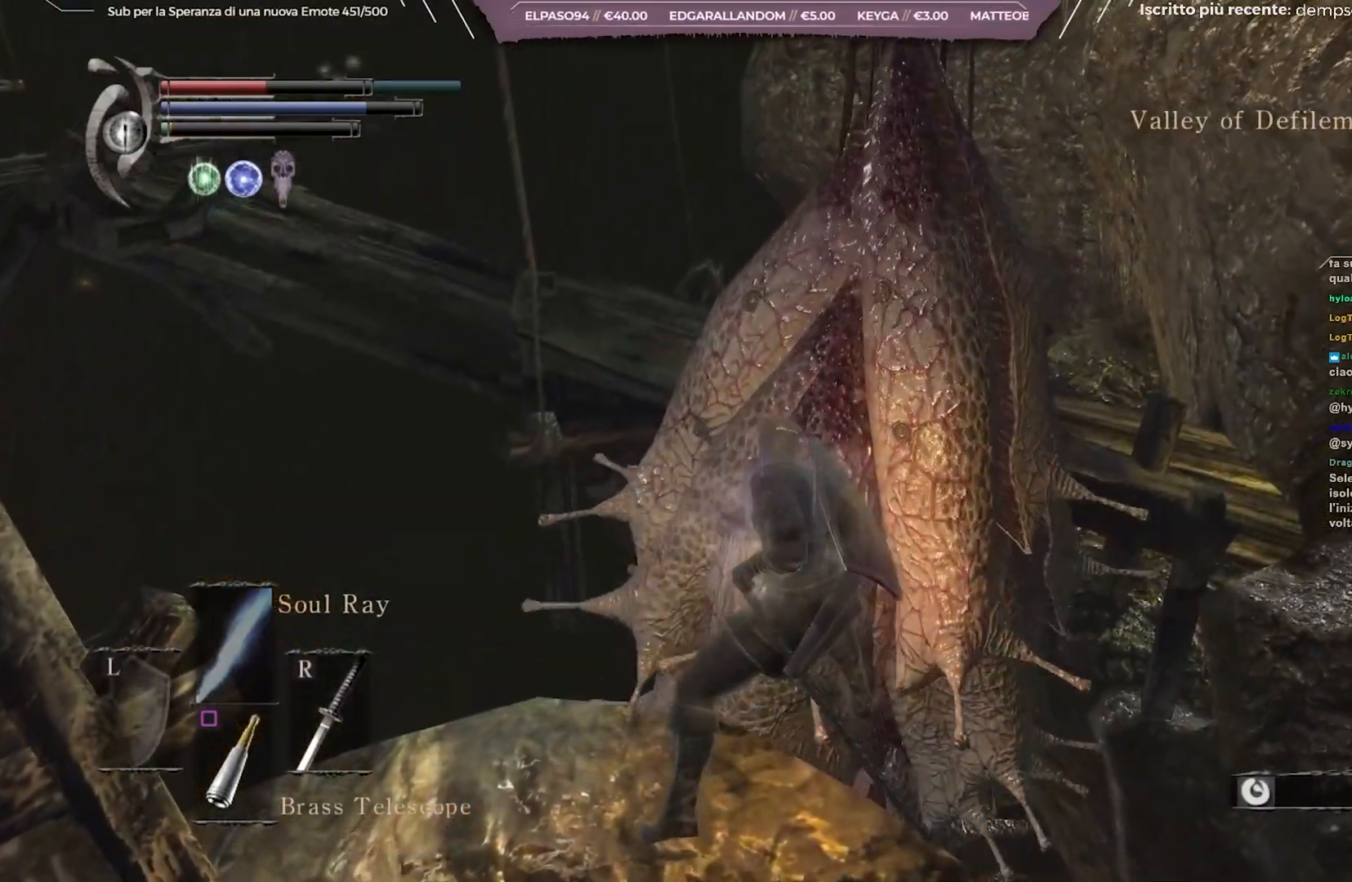
{"buttons": [], "left_stick": "down", "right_stick": "down-right", "events": [[433, "right_stick", "down-right"]]}
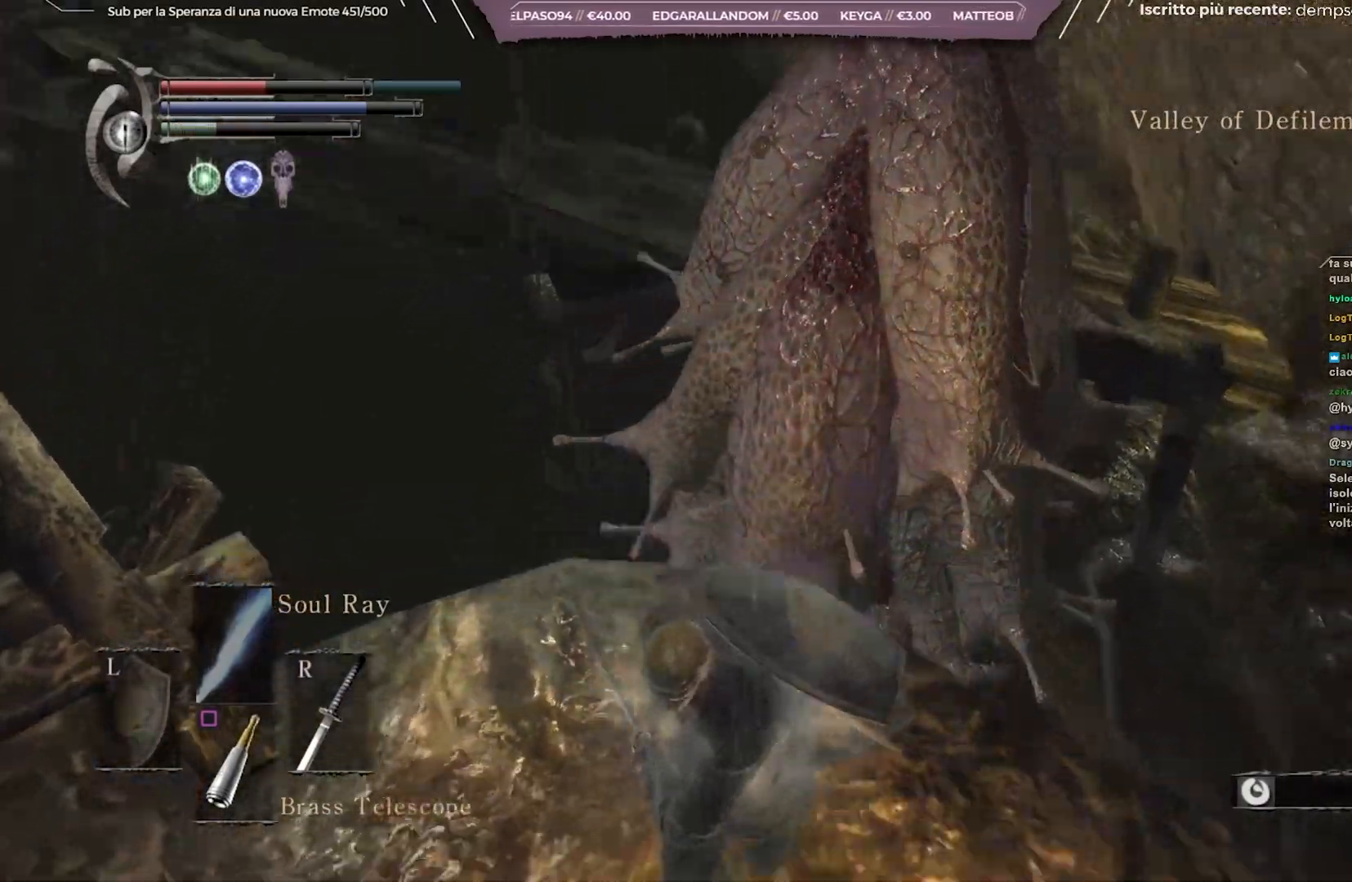
{"buttons": [], "left_stick": "center", "right_stick": "center", "events": [[67, "left_stick", "down-right"], [167, "left_stick", "right"], [267, "right_stick", "center"], [283, "left_stick", "center"]]}
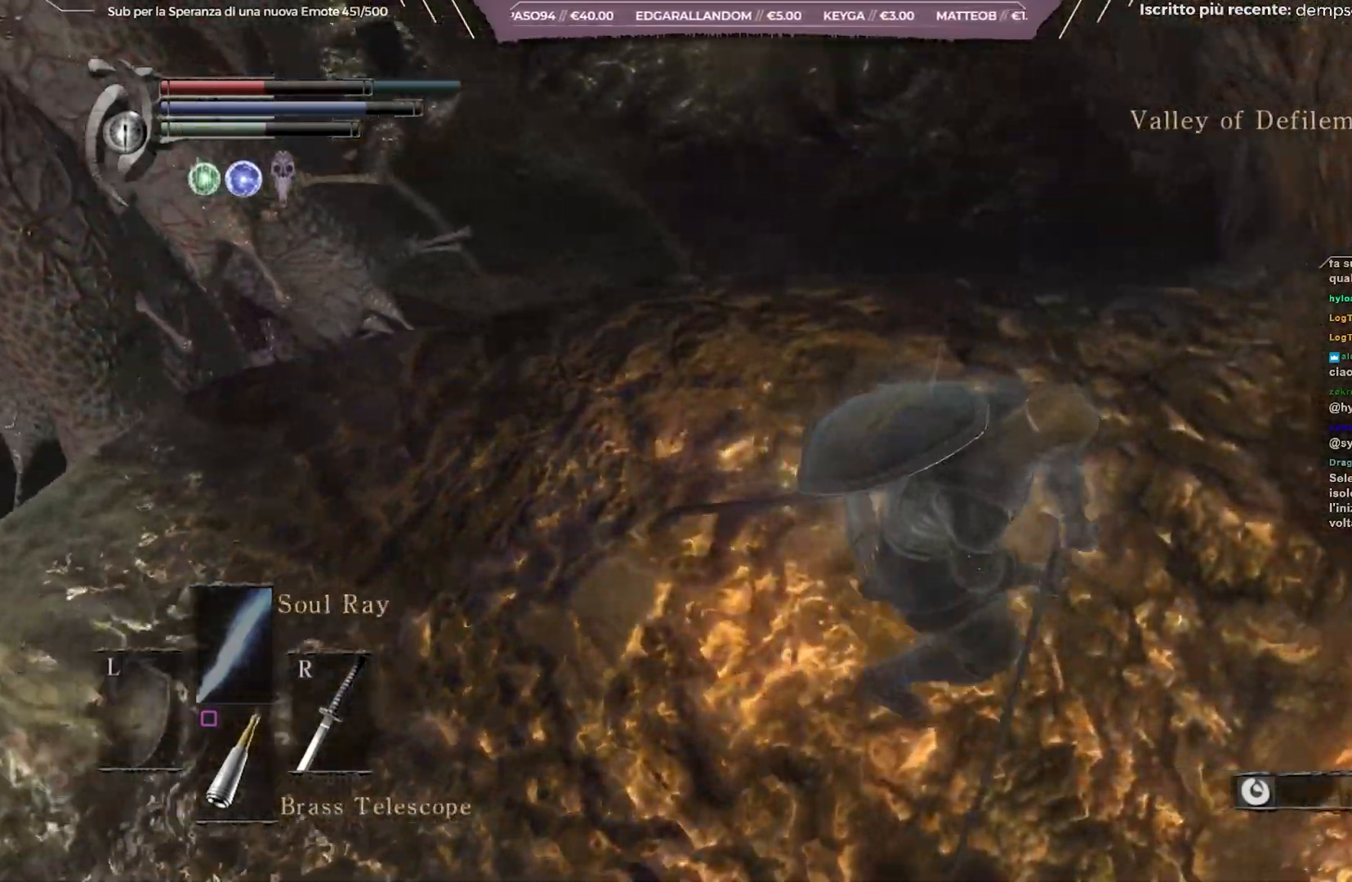
{"buttons": [], "left_stick": "up-right", "right_stick": "center", "events": [[200, "left_stick", "up-right"], [283, "right_stick", "up"], [433, "right_stick", "center"]]}
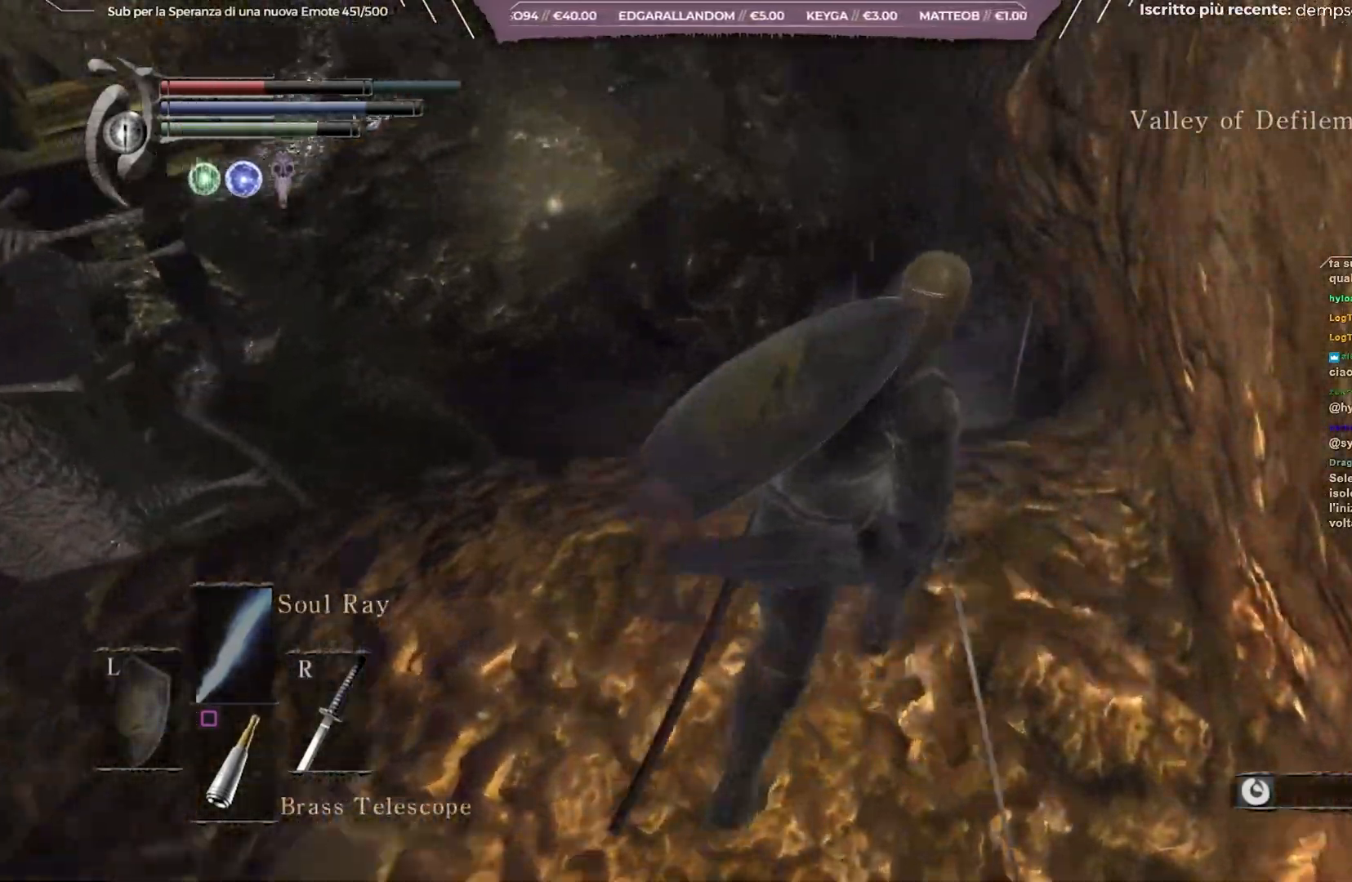
{"buttons": [], "left_stick": "up", "right_stick": "center", "events": [[200, "left_stick", "up"]]}
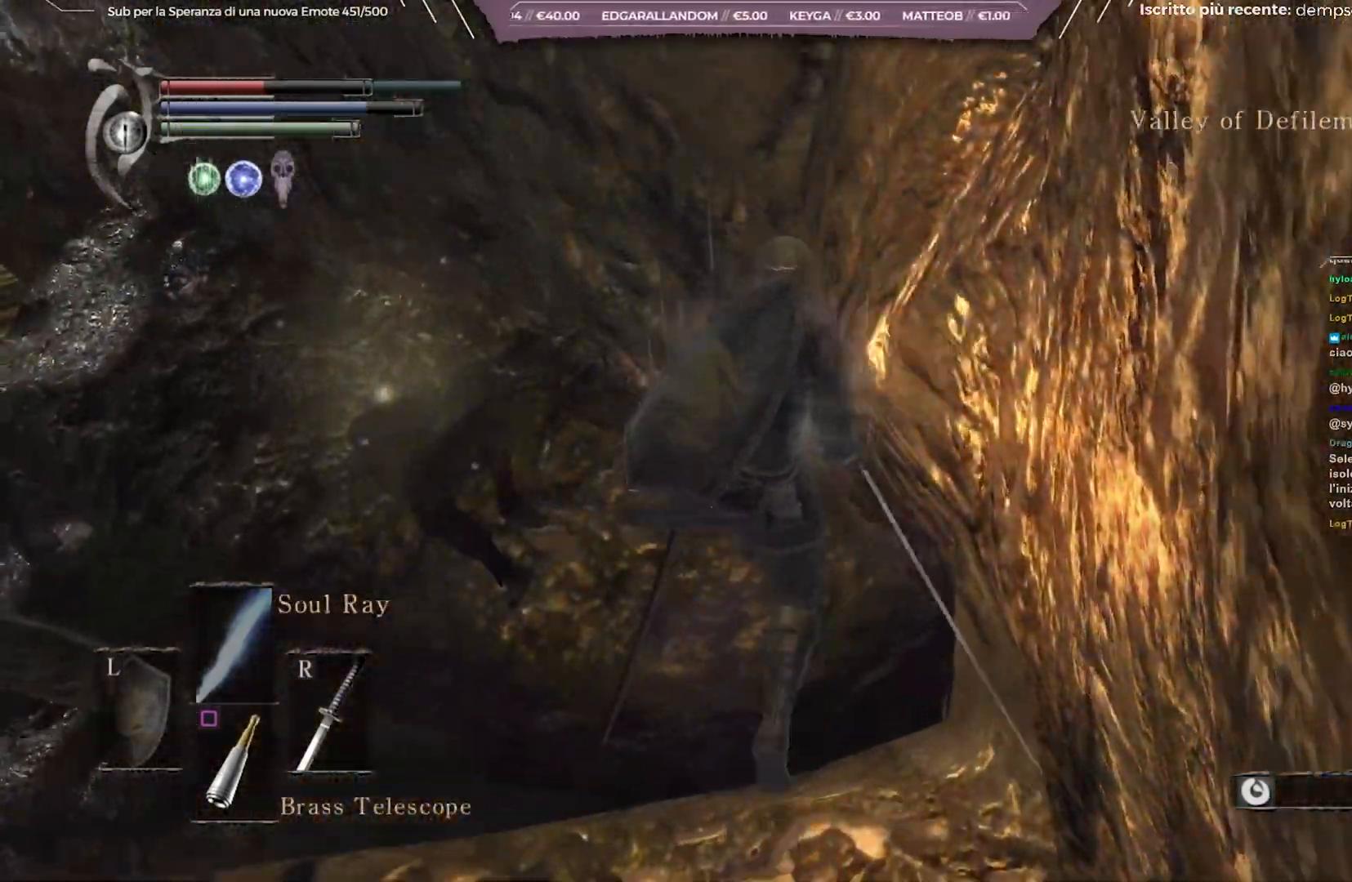
{"buttons": [], "left_stick": "up", "right_stick": "center", "events": [[117, "right_stick", "left"], [283, "right_stick", "center"]]}
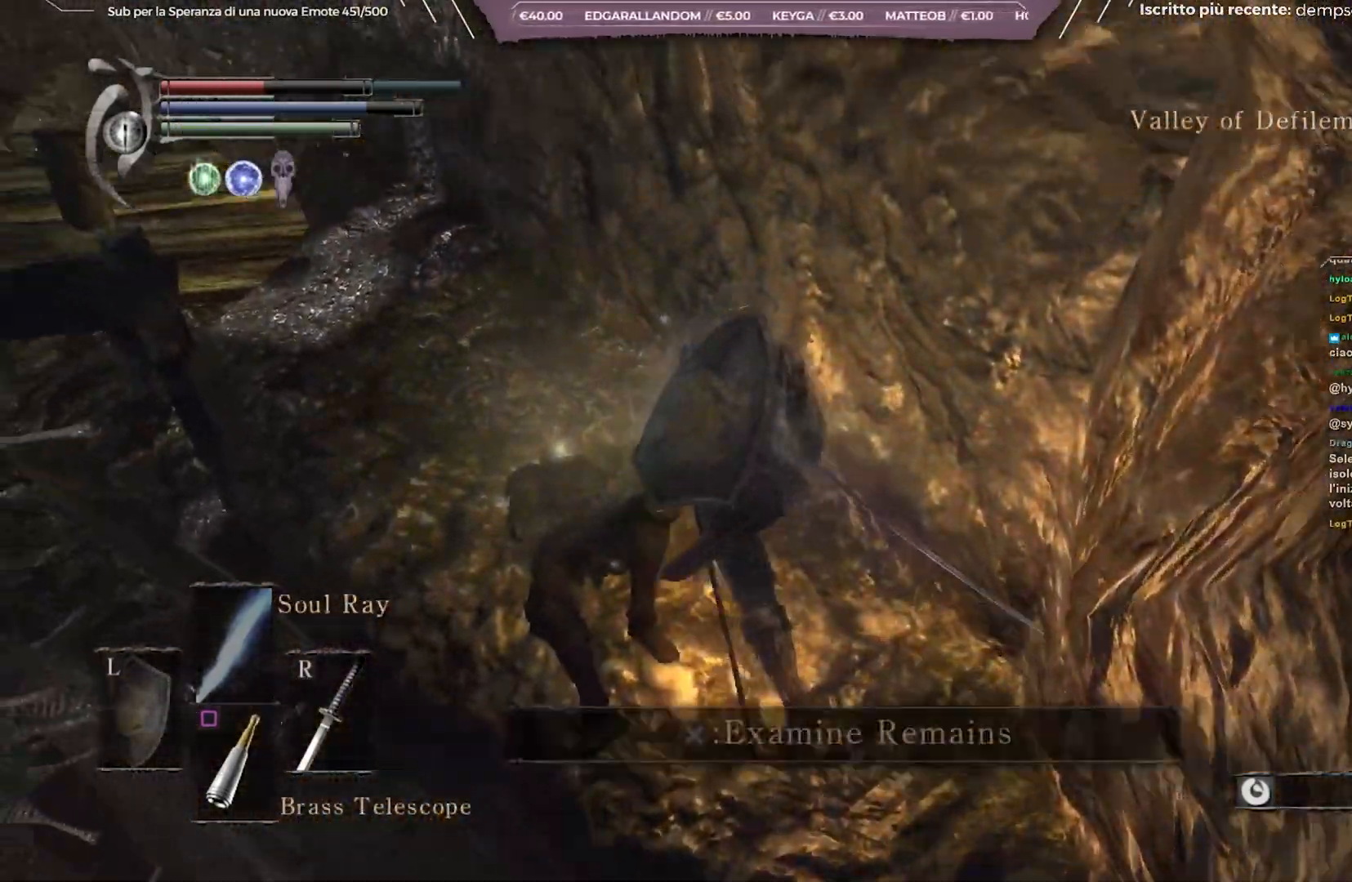
{"buttons": [], "left_stick": "center", "right_stick": "left", "events": [[50, "left_stick", "center"], [100, "A", "down"], [183, "A", "up"], [333, "right_stick", "left"]]}
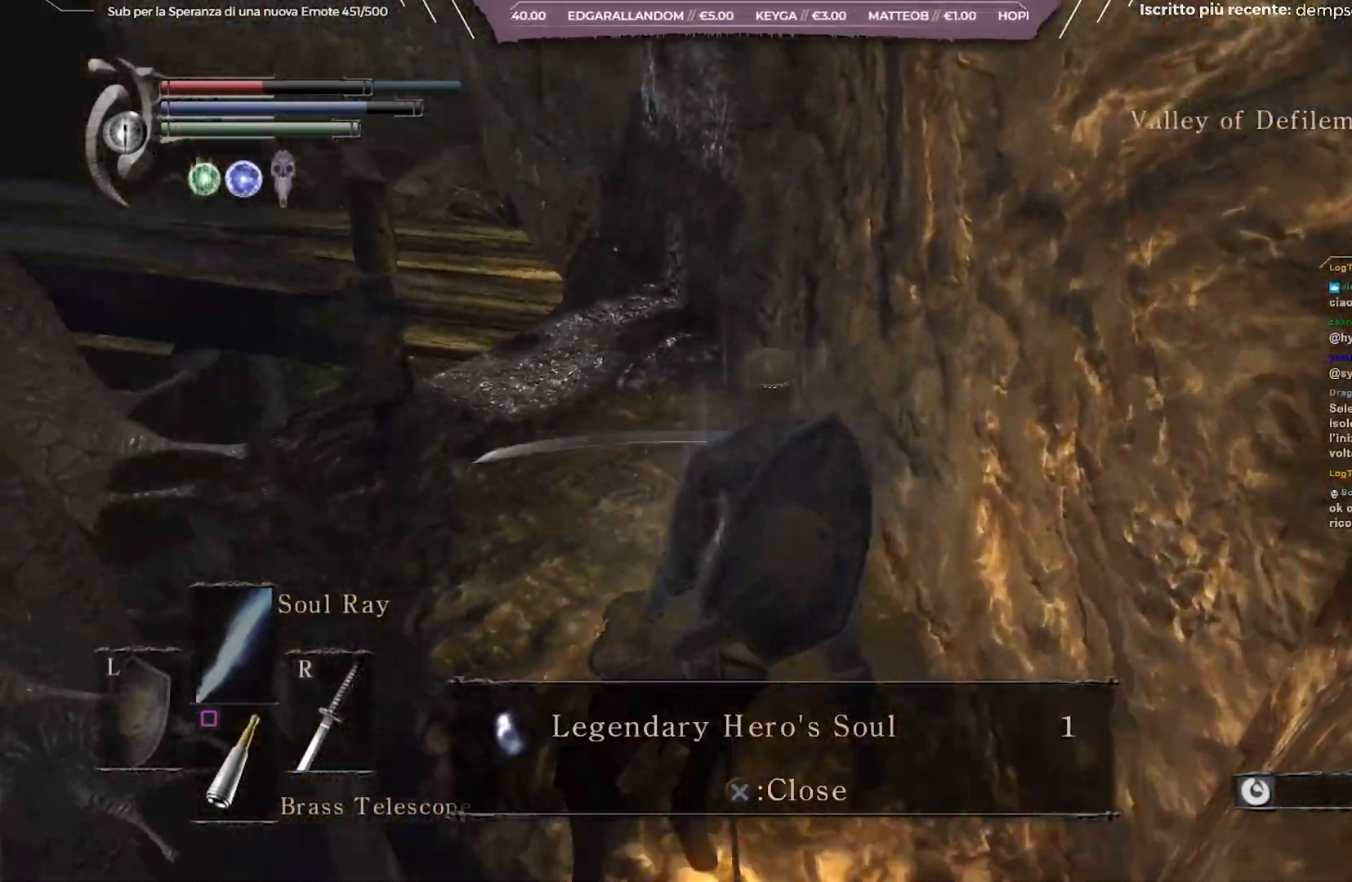
{"buttons": [], "left_stick": "center", "right_stick": "center", "events": [[300, "right_stick", "center"], [383, "A", "down"], [467, "A", "up"]]}
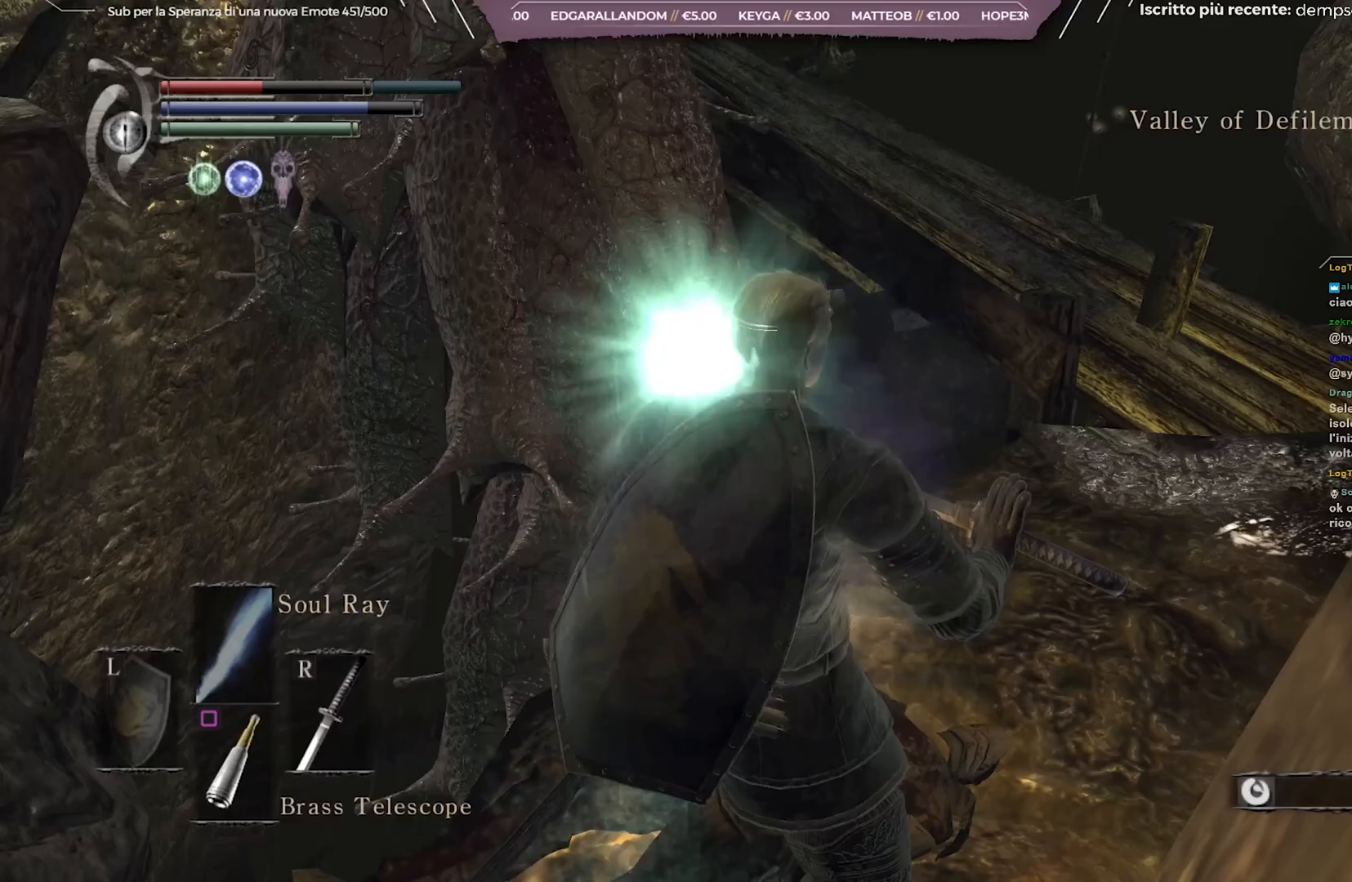
{"buttons": [], "left_stick": "up-right", "right_stick": "center", "events": [[267, "left_stick", "right"], [467, "left_stick", "up-right"]]}
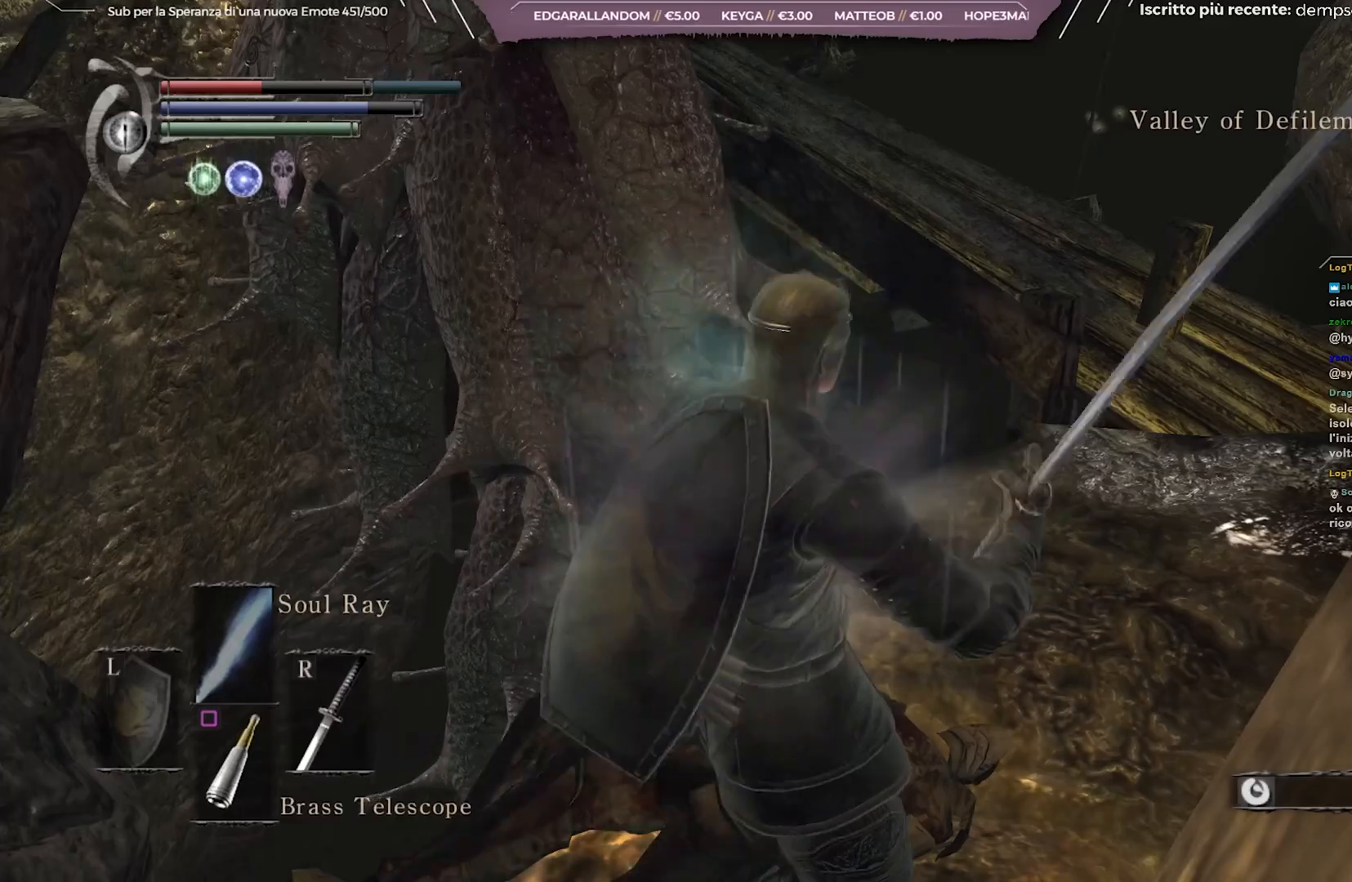
{"buttons": [], "left_stick": "center", "right_stick": "center", "events": [[133, "left_stick", "right"], [317, "right_stick", "down"], [383, "left_stick", "up"], [483, "left_stick", "center"], [483, "right_stick", "center"]]}
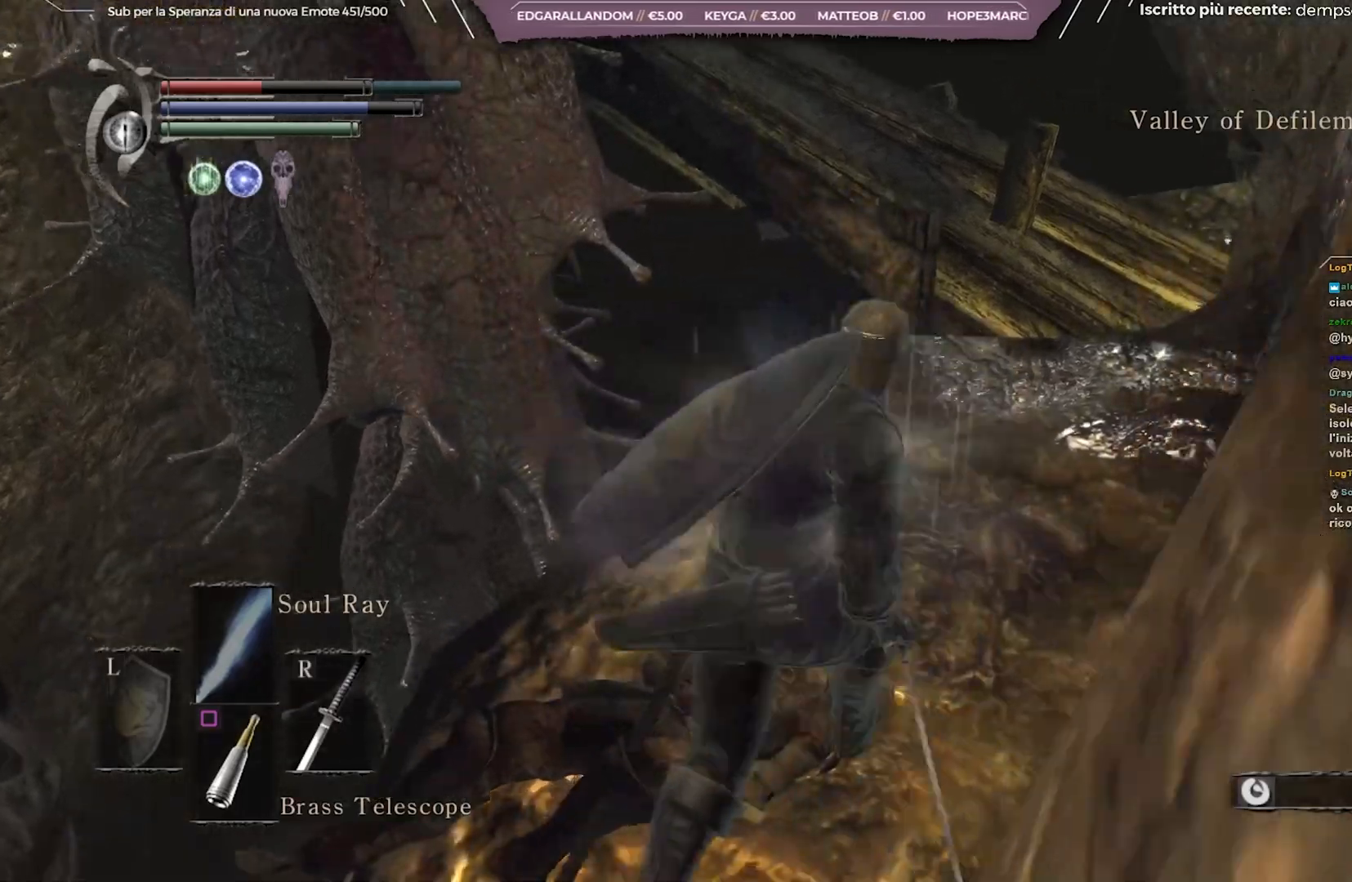
{"buttons": [], "left_stick": "center", "right_stick": "down-right", "events": [[383, "right_stick", "down-right"]]}